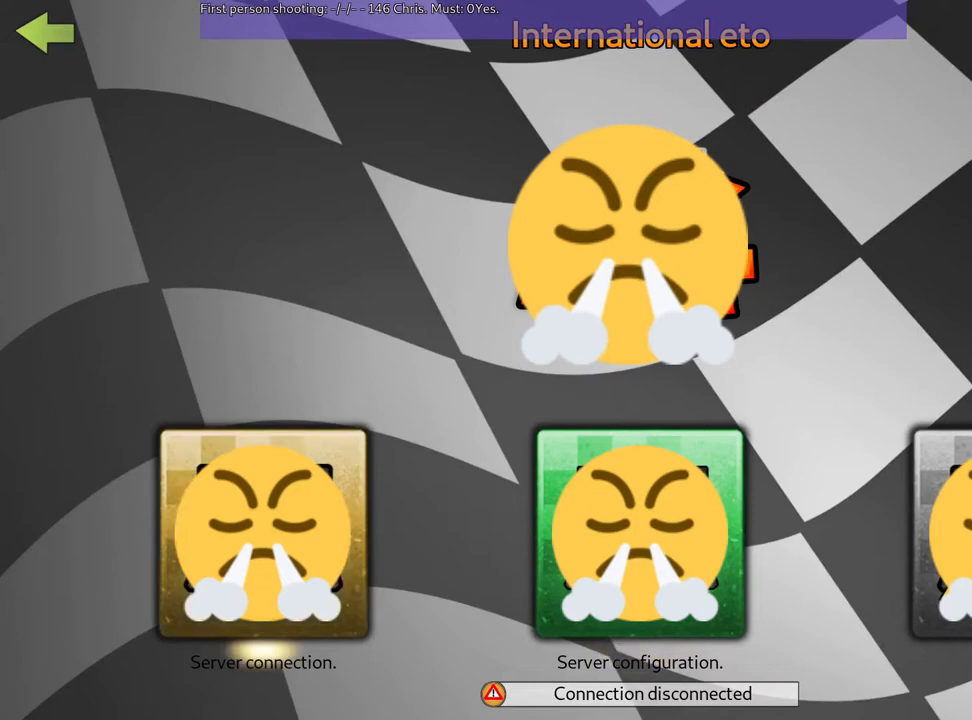
Gameplay with keyboard; each line is a JSON object with the keys held at the frame after it. "events" lists presses ("down") and releases ("up") of "down", "fire", "flag", "left", "look", "nitro", "right", "skid" and "up" between this image and that frame as [ms after this image, input, new state], when the widget could be followed in between. No other keys are recorded. Mouse input is not recorded. Key names are as the overlay labels them; some are game actions (e.g. jump) rather than physical keys.
{"keys": [], "events": [[17, "left", "up"]]}
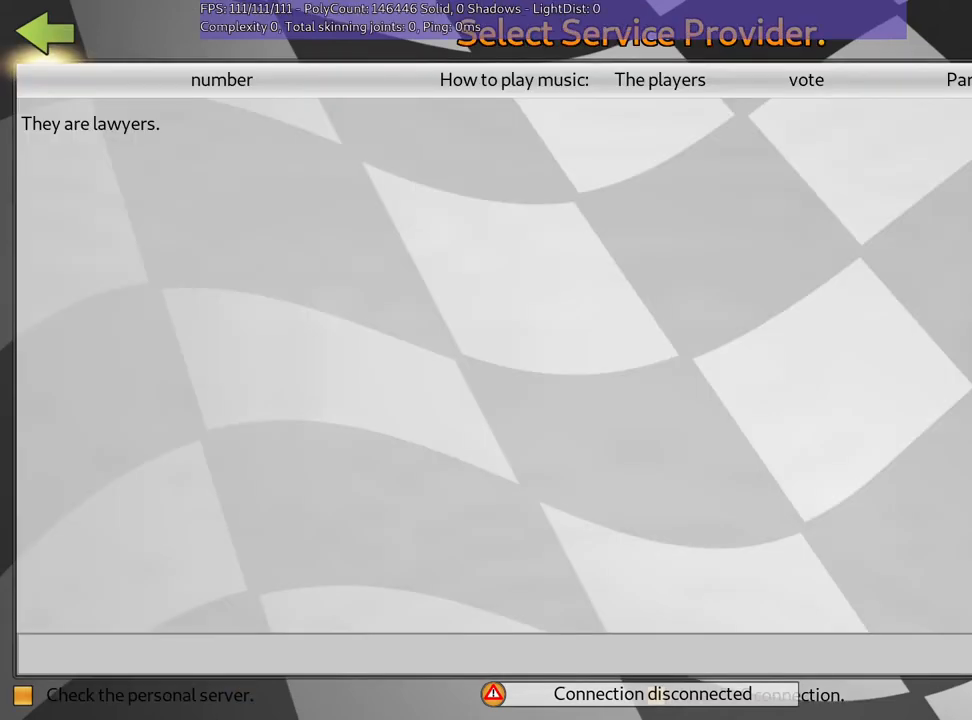
{"keys": ["fire"], "events": [[83, "fire", "down"], [200, "fire", "up"], [267, "fire", "down"], [400, "fire", "up"], [467, "fire", "down"]]}
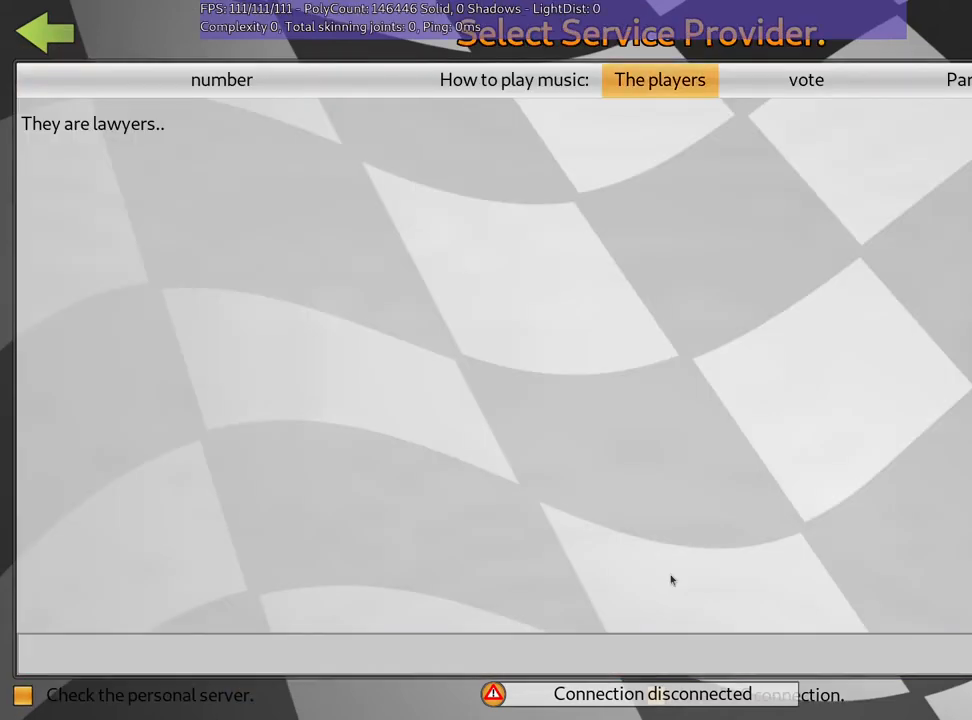
{"keys": ["left", "skid", "up"], "events": [[133, "fire", "up"], [450, "left", "down"], [450, "skid", "down"], [450, "up", "down"]]}
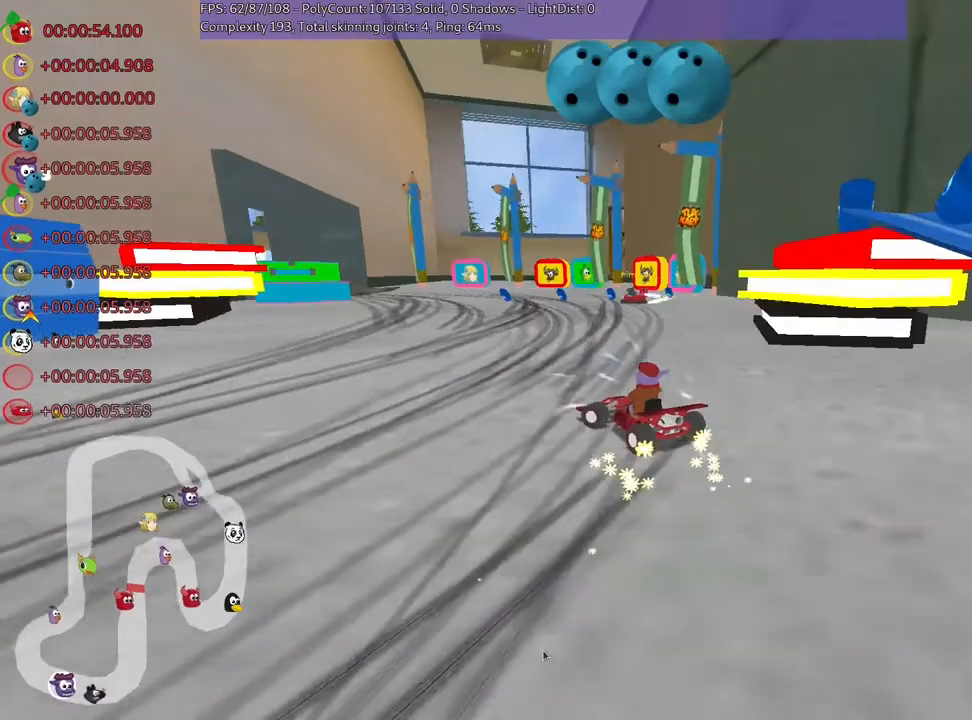
{"keys": ["left", "skid", "up"], "events": []}
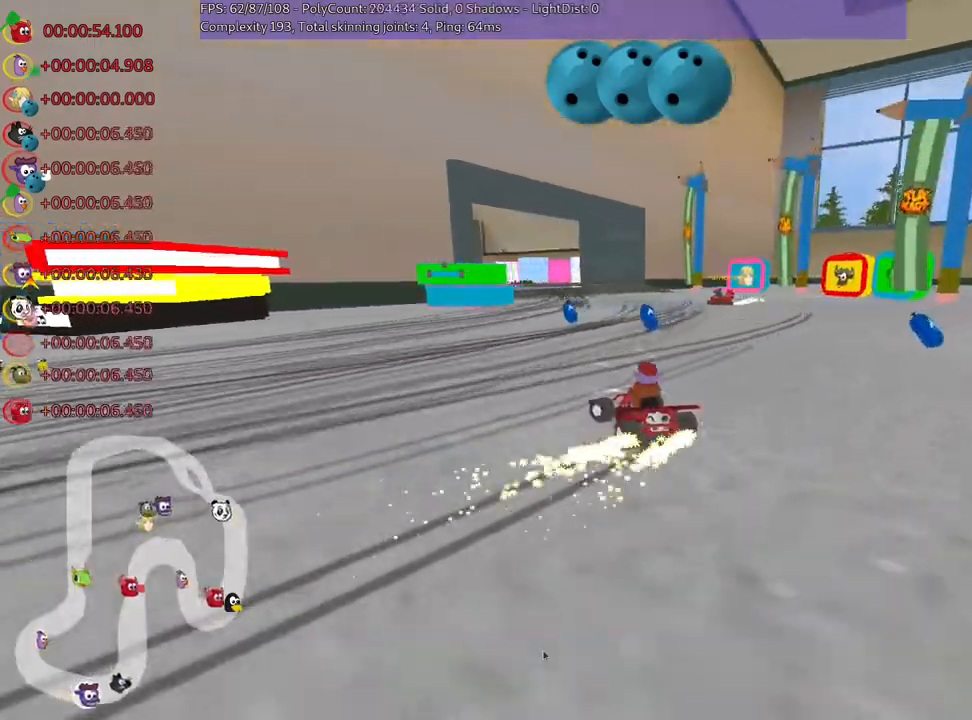
{"keys": ["nitro", "up"], "events": [[50, "skid", "up"], [83, "left", "up"], [483, "nitro", "down"]]}
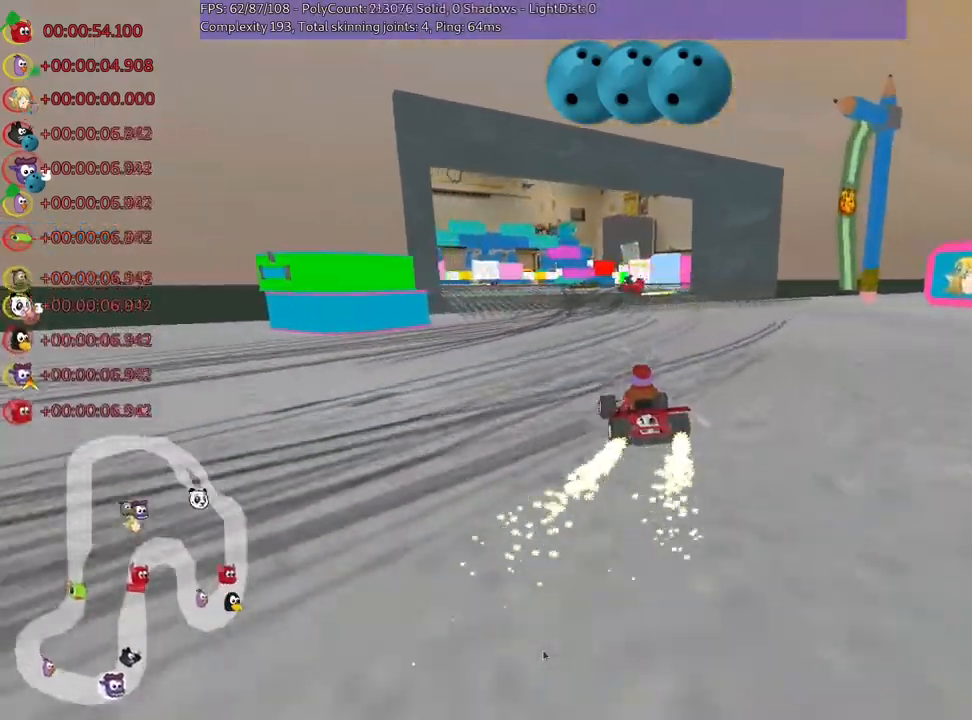
{"keys": ["left", "up"], "events": [[117, "nitro", "up"], [433, "left", "down"]]}
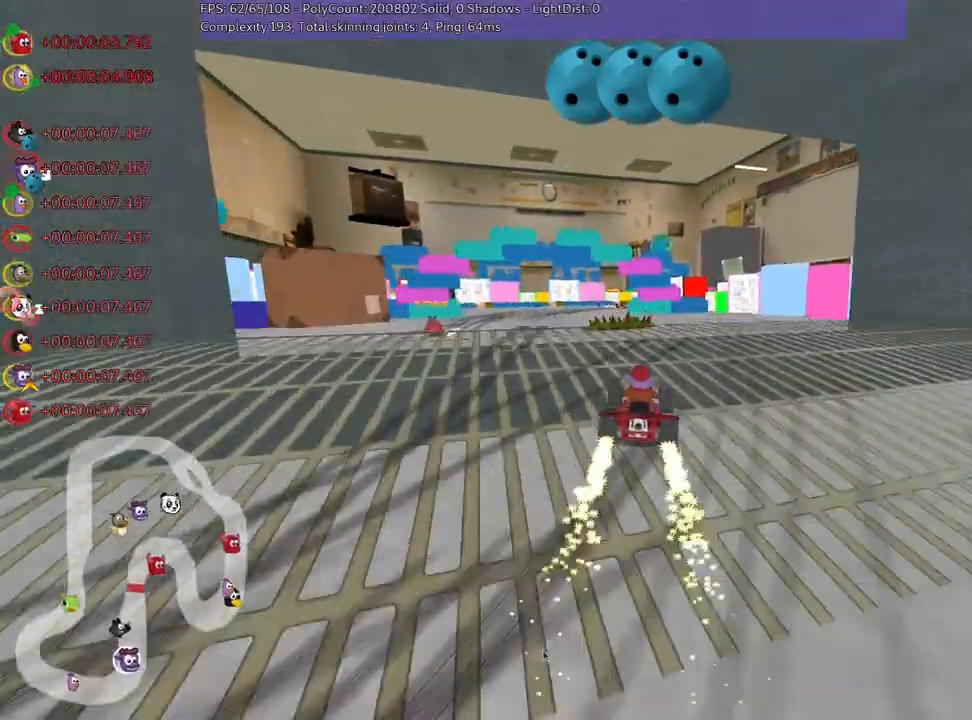
{"keys": ["right", "skid", "up"], "events": [[400, "left", "up"], [450, "skid", "down"], [467, "right", "down"]]}
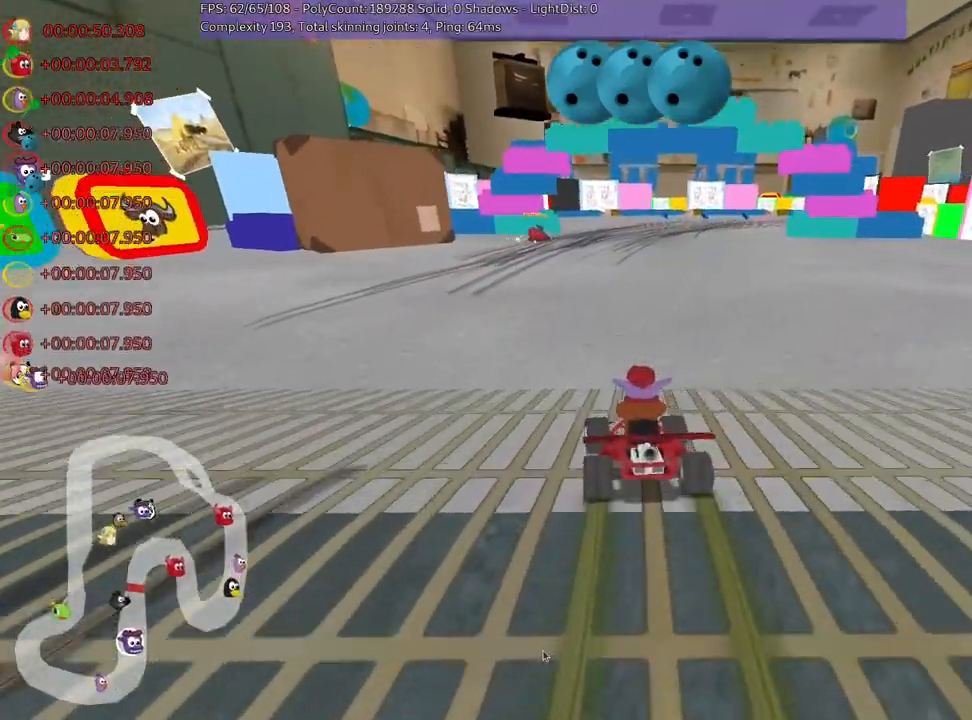
{"keys": ["left", "up"], "events": [[100, "left", "down"], [150, "right", "up"], [267, "left", "up"], [283, "skid", "up"], [500, "left", "down"]]}
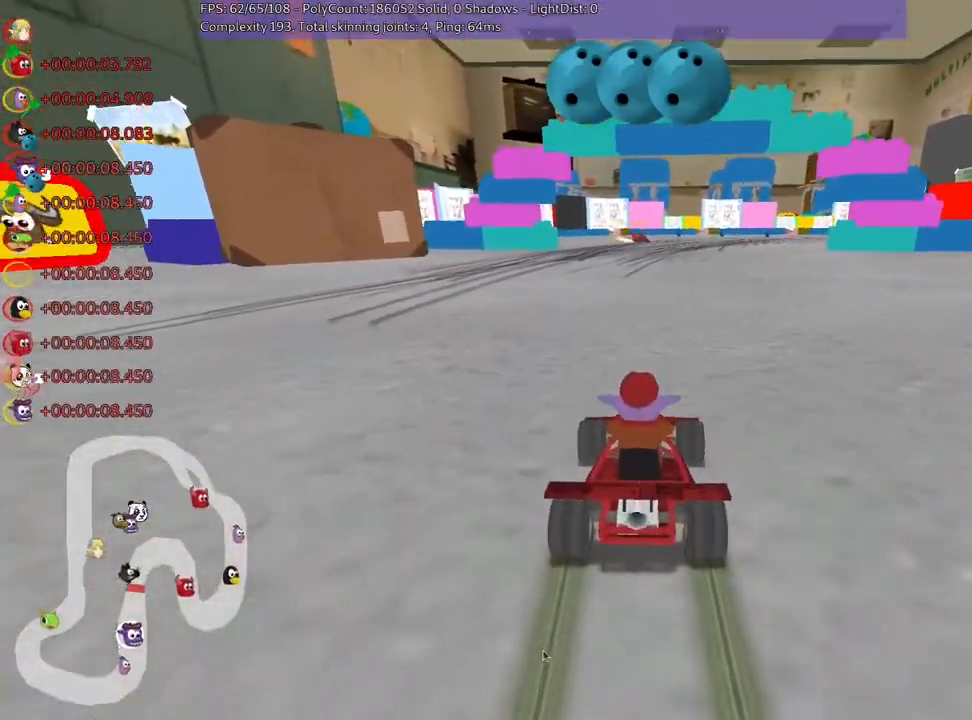
{"keys": ["up"], "events": [[67, "nitro", "down"], [217, "nitro", "up"], [350, "left", "up"]]}
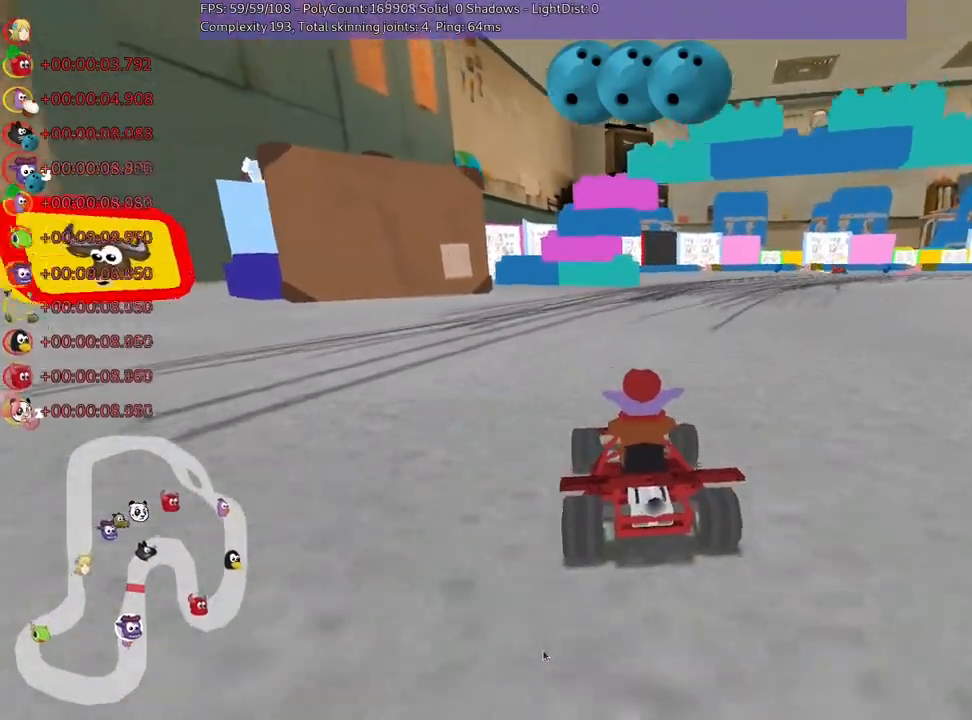
{"keys": ["left", "skid", "up"], "events": [[17, "skid", "down"], [67, "right", "down"], [267, "right", "up"], [300, "left", "down"]]}
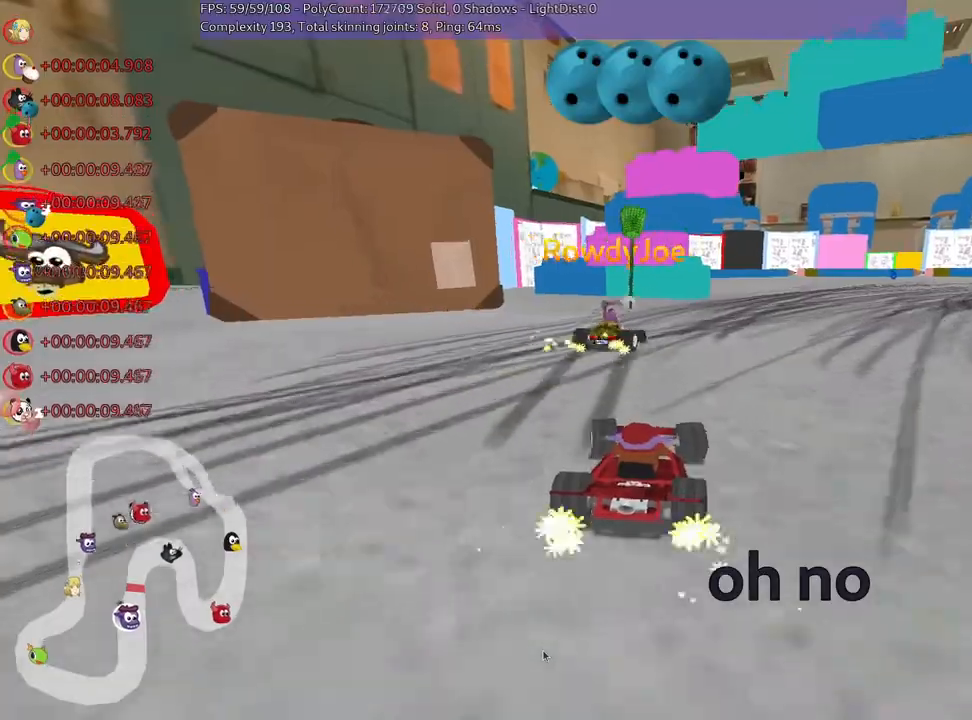
{"keys": ["fire", "left", "skid", "up"], "events": [[67, "left", "up"], [100, "right", "down"], [450, "right", "up"], [467, "fire", "down"], [483, "left", "down"]]}
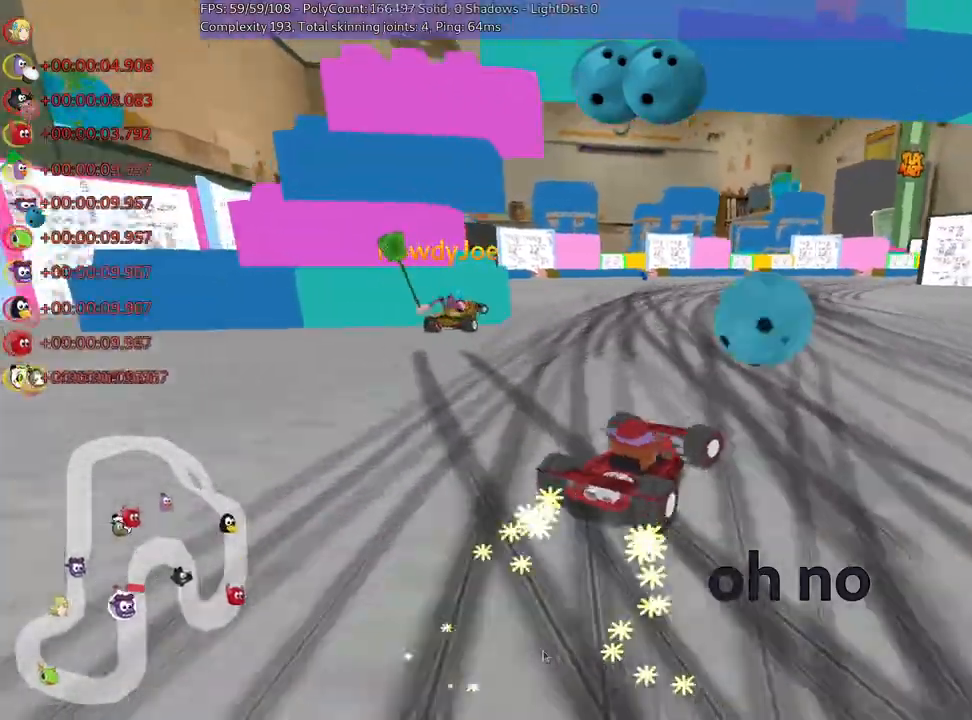
{"keys": ["up"], "events": [[50, "fire", "up"], [100, "left", "up"], [500, "skid", "up"]]}
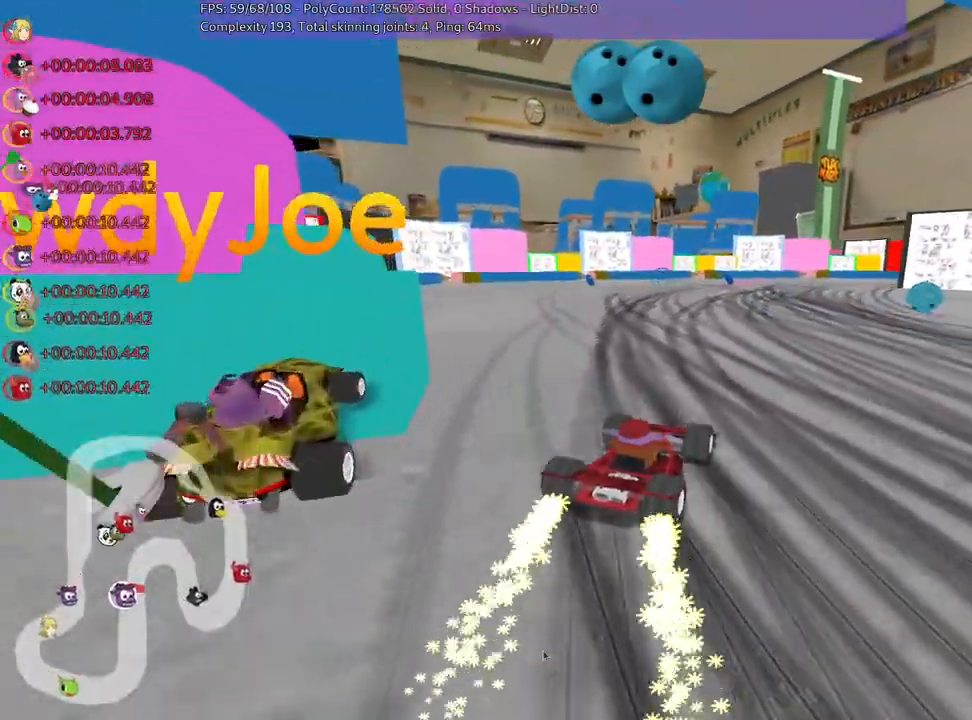
{"keys": ["up"], "events": [[133, "look", "down"], [150, "fire", "down"], [283, "fire", "up"], [300, "look", "up"]]}
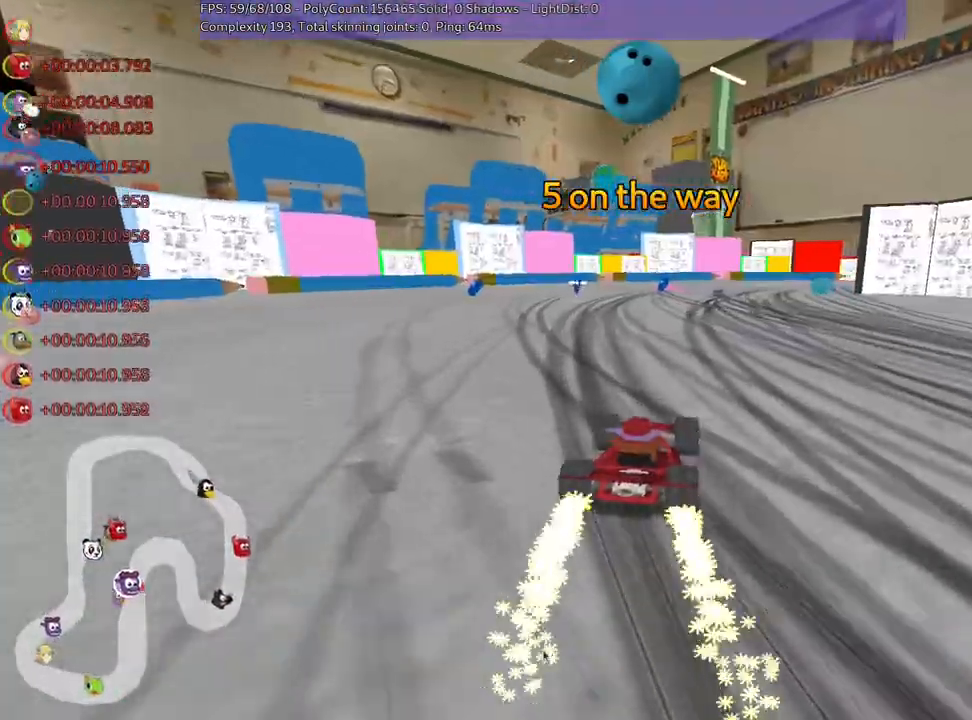
{"keys": ["skid", "up"], "events": [[500, "skid", "down"]]}
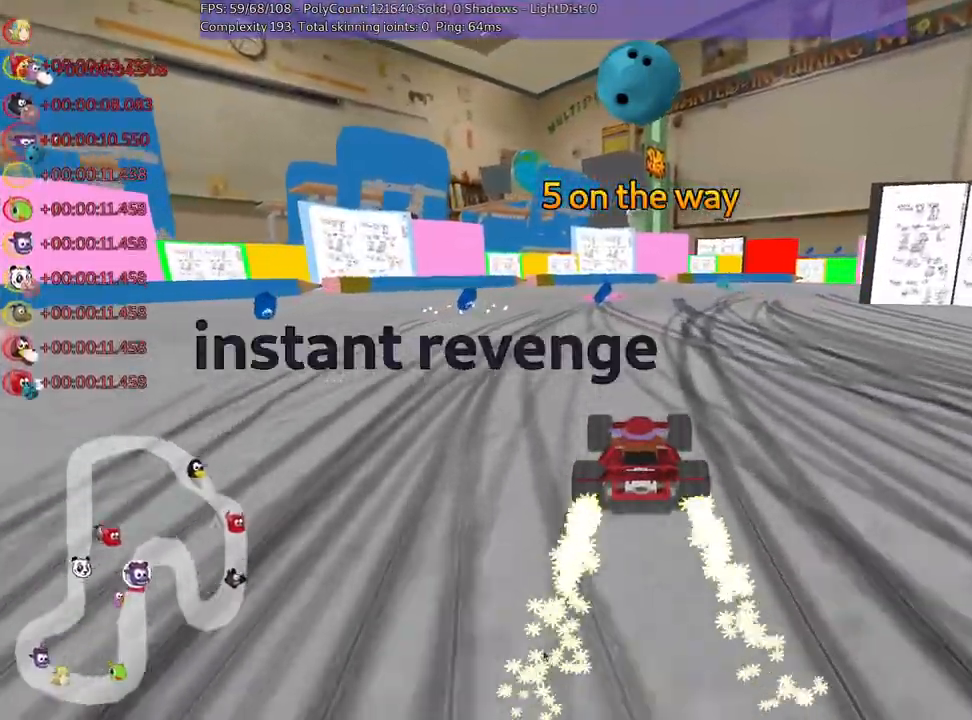
{"keys": ["left", "right", "skid", "up"], "events": [[33, "right", "down"], [467, "left", "down"]]}
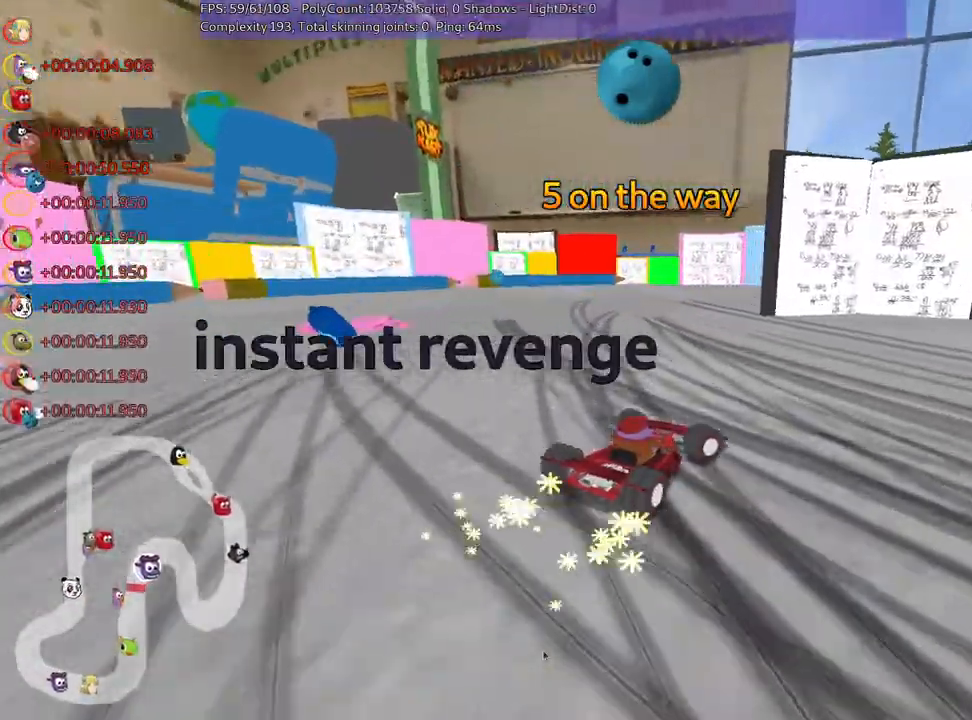
{"keys": ["skid", "up"], "events": [[33, "right", "up"], [183, "left", "up"]]}
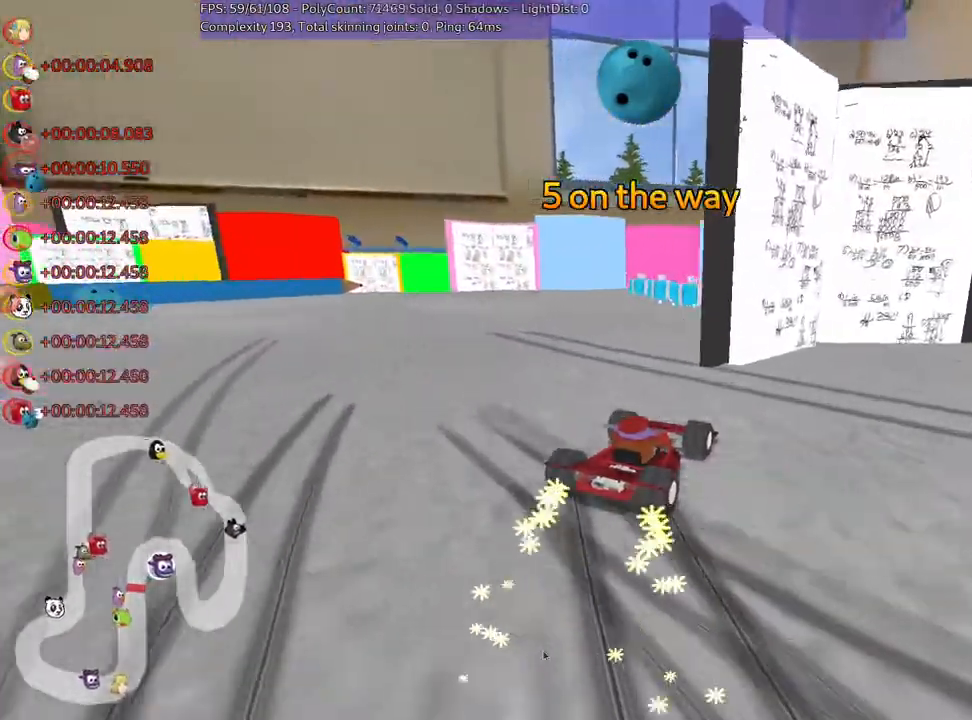
{"keys": ["right", "skid", "up"], "events": [[400, "skid", "up"], [450, "right", "down"], [467, "skid", "down"]]}
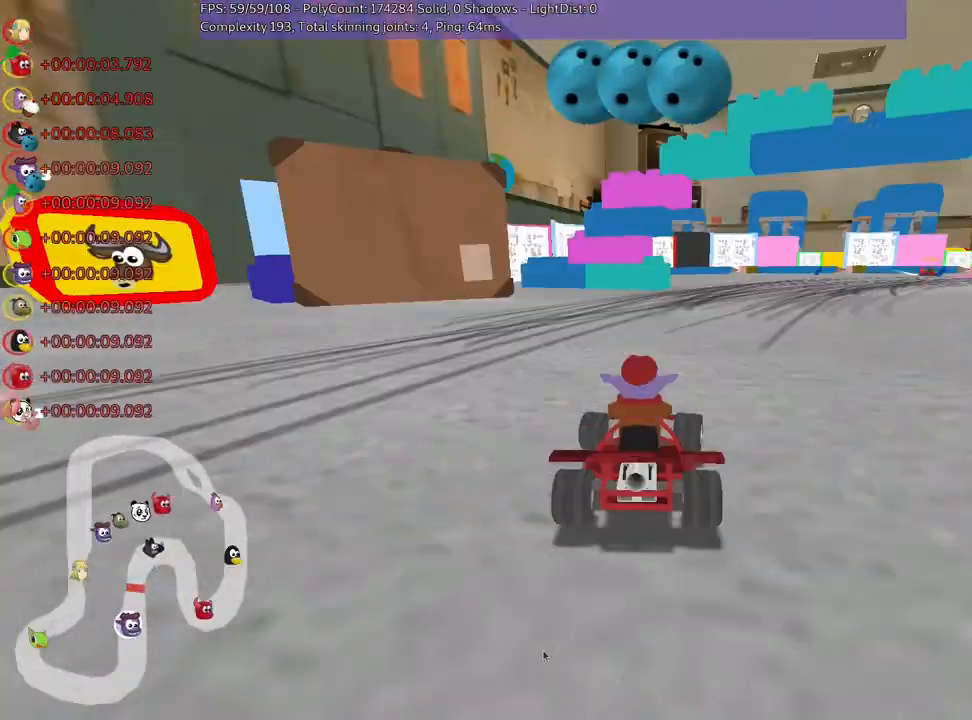
{"keys": ["skid", "up"], "events": [[400, "right", "up"]]}